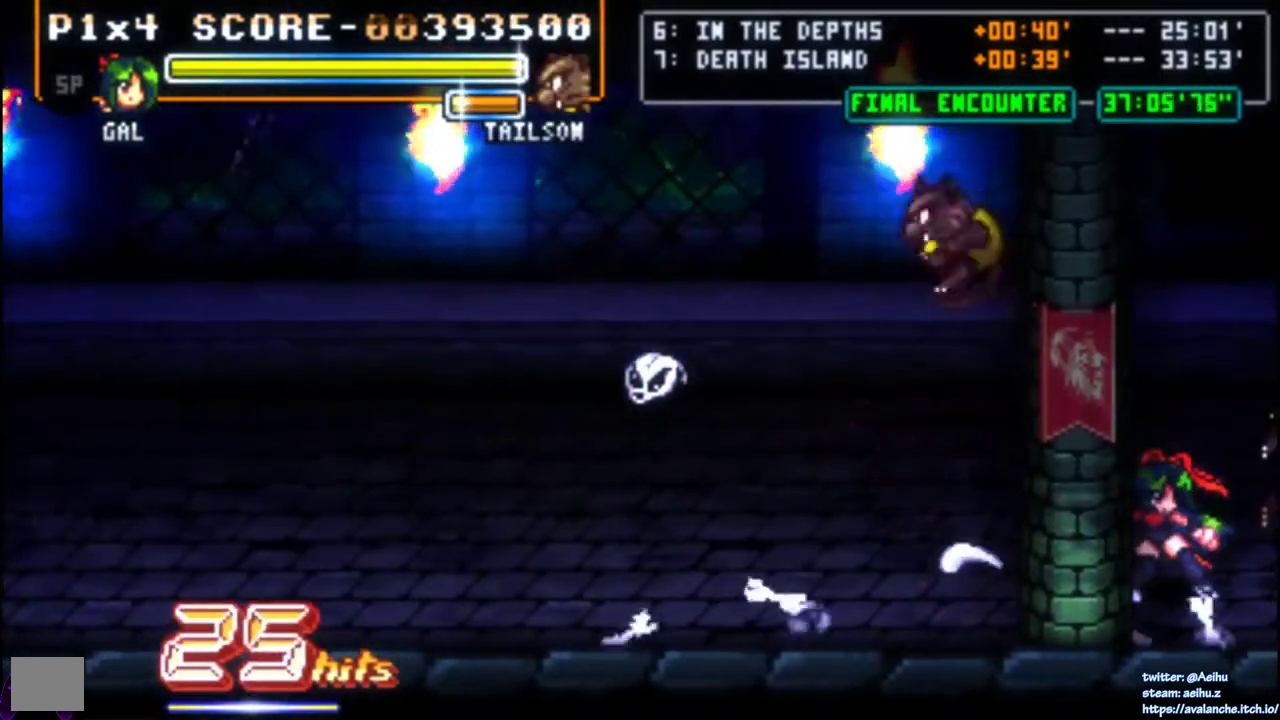
Gameplay with a controller (PlayStation layout); each line is a JSON object with the inputs held at the frame after it. "events" lists button and stick changes between this image and that frame as [ms after this image, input, new state], when the widget could be followed in between. Not read: L3 R3 SELECT TOUCHPAD left_stick.
{"buttons": ["DPAD_UP"], "right_stick": "center", "events": [[83, "DPAD_RIGHT", "down"], [217, "DPAD_RIGHT", "up"], [250, "DPAD_UP", "down"]]}
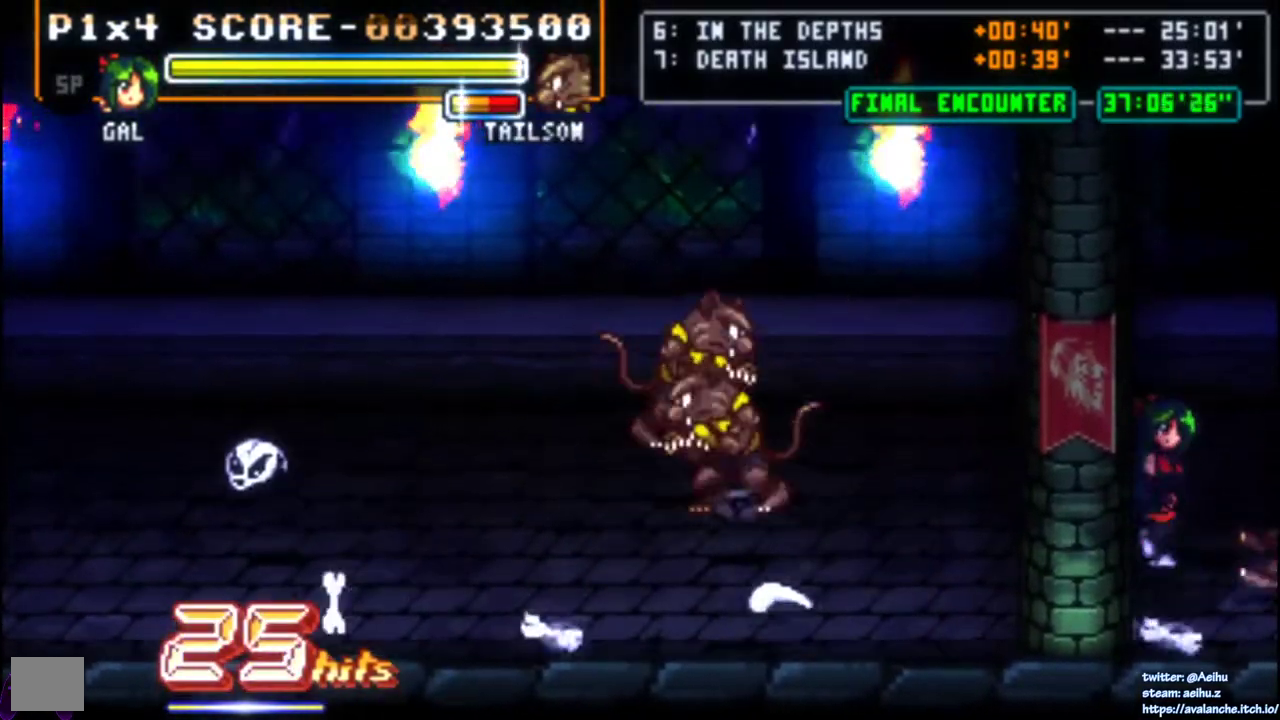
{"buttons": ["DPAD_UP", "DPAD_LEFT"], "right_stick": "center", "events": [[17, "DPAD_UP", "up"], [117, "DPAD_LEFT", "down"], [183, "DPAD_LEFT", "up"], [233, "DPAD_LEFT", "down"], [317, "DPAD_UP", "down"]]}
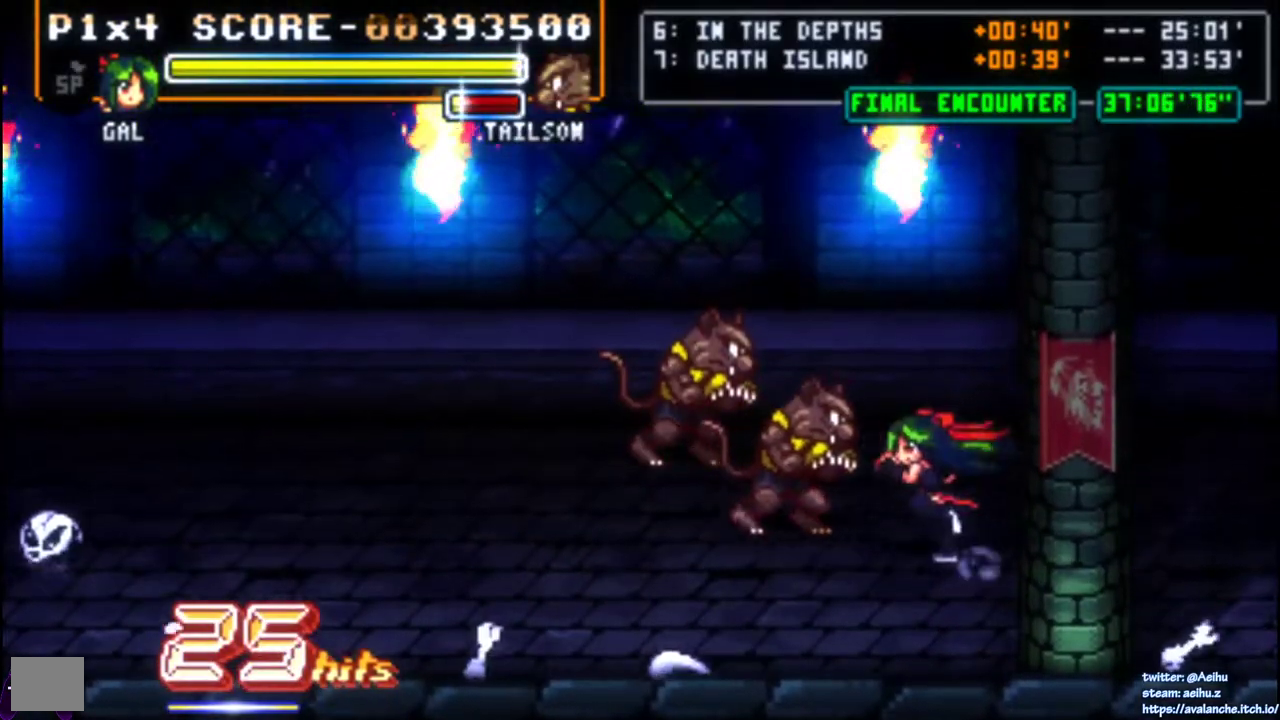
{"buttons": [], "right_stick": "center", "events": [[33, "SQUARE", "down"], [83, "DPAD_UP", "up"], [167, "DPAD_LEFT", "up"], [200, "SQUARE", "up"]]}
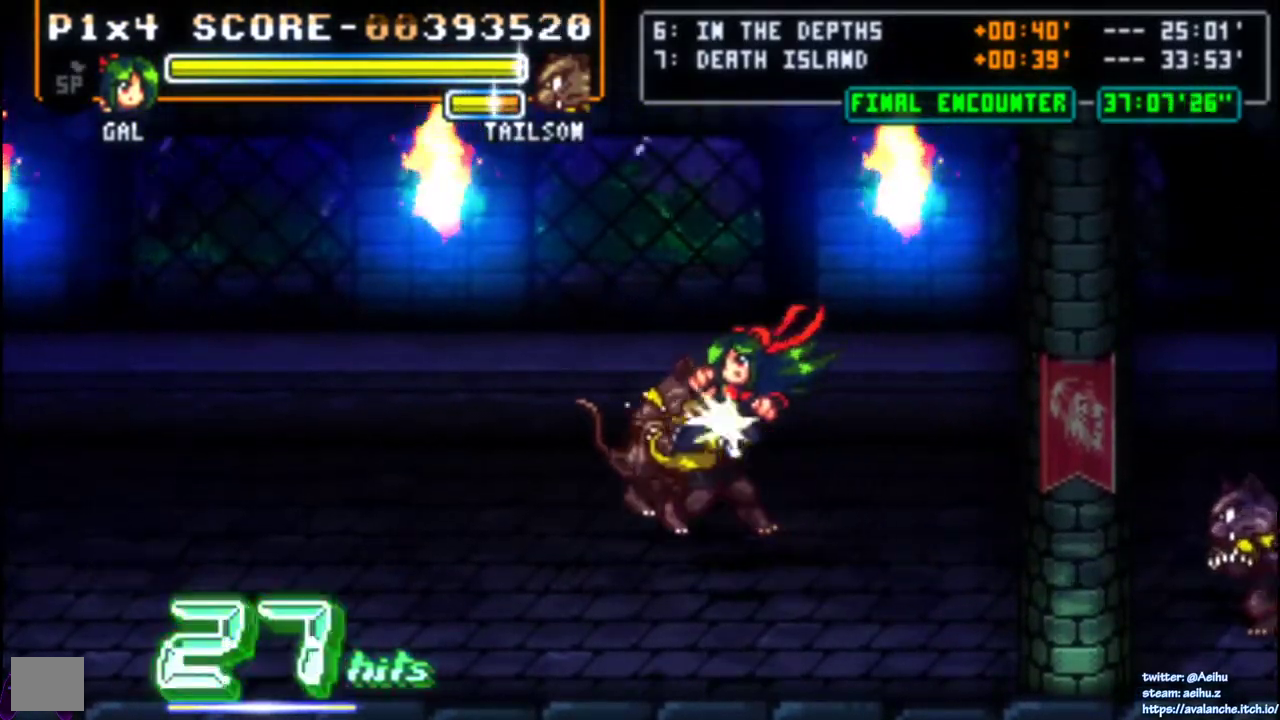
{"buttons": [], "right_stick": "center", "events": []}
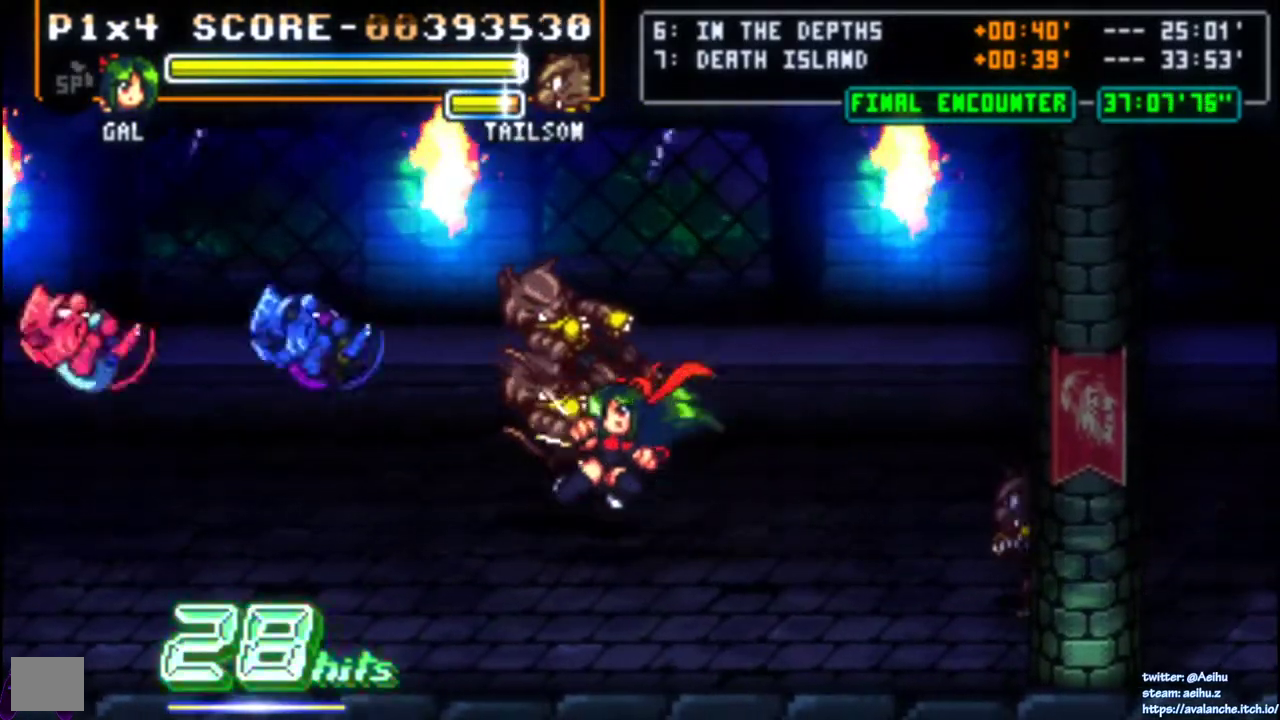
{"buttons": ["SQUARE", "DPAD_LEFT"], "right_stick": "center", "events": [[150, "DPAD_LEFT", "down"], [200, "SQUARE", "down"], [317, "SQUARE", "up"], [367, "SQUARE", "down"], [433, "SQUARE", "up"], [483, "SQUARE", "down"]]}
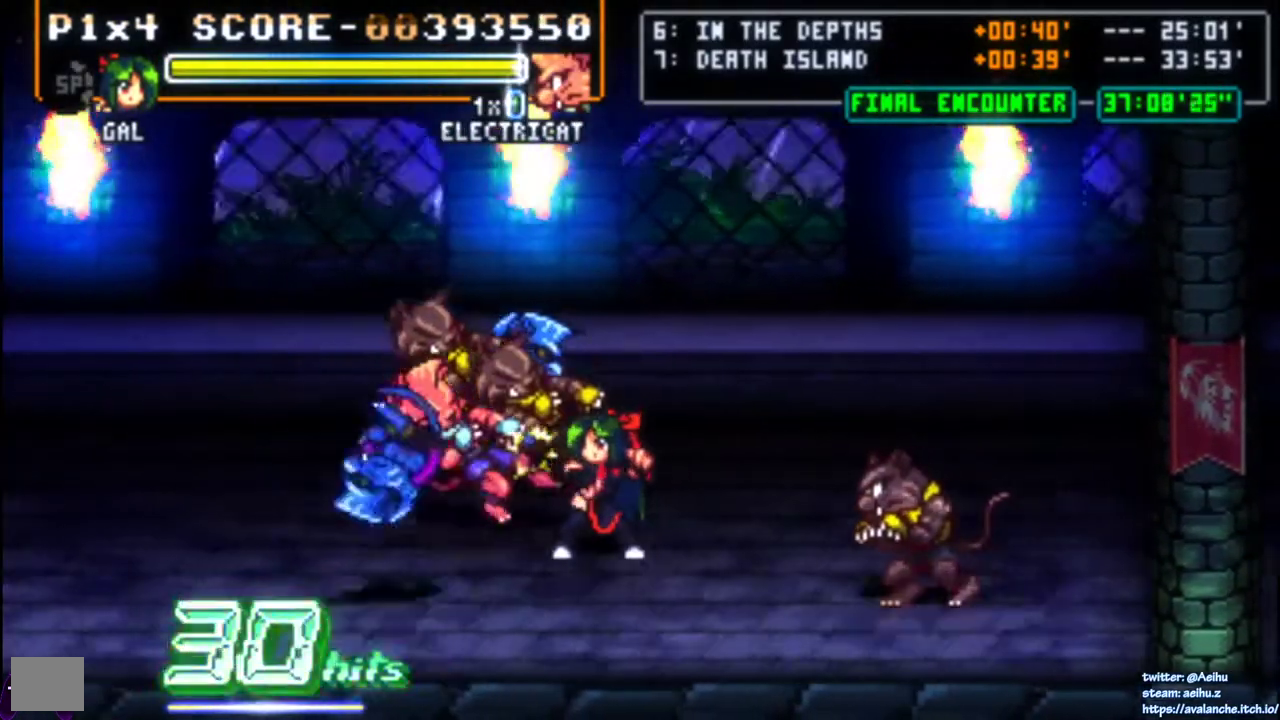
{"buttons": ["SQUARE", "DPAD_LEFT"], "right_stick": "center", "events": [[50, "SQUARE", "up"], [100, "SQUARE", "down"], [300, "SQUARE", "up"], [350, "SQUARE", "down"]]}
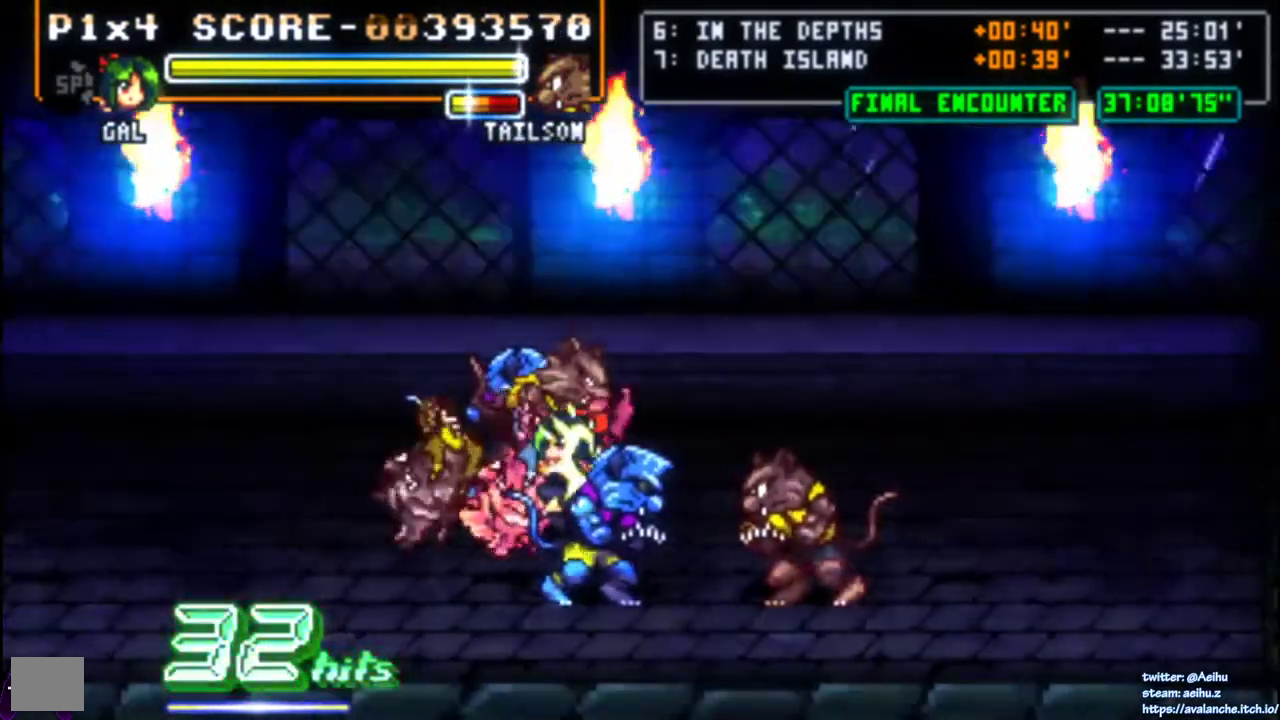
{"buttons": ["DPAD_UP", "DPAD_RIGHT"], "right_stick": "center"}
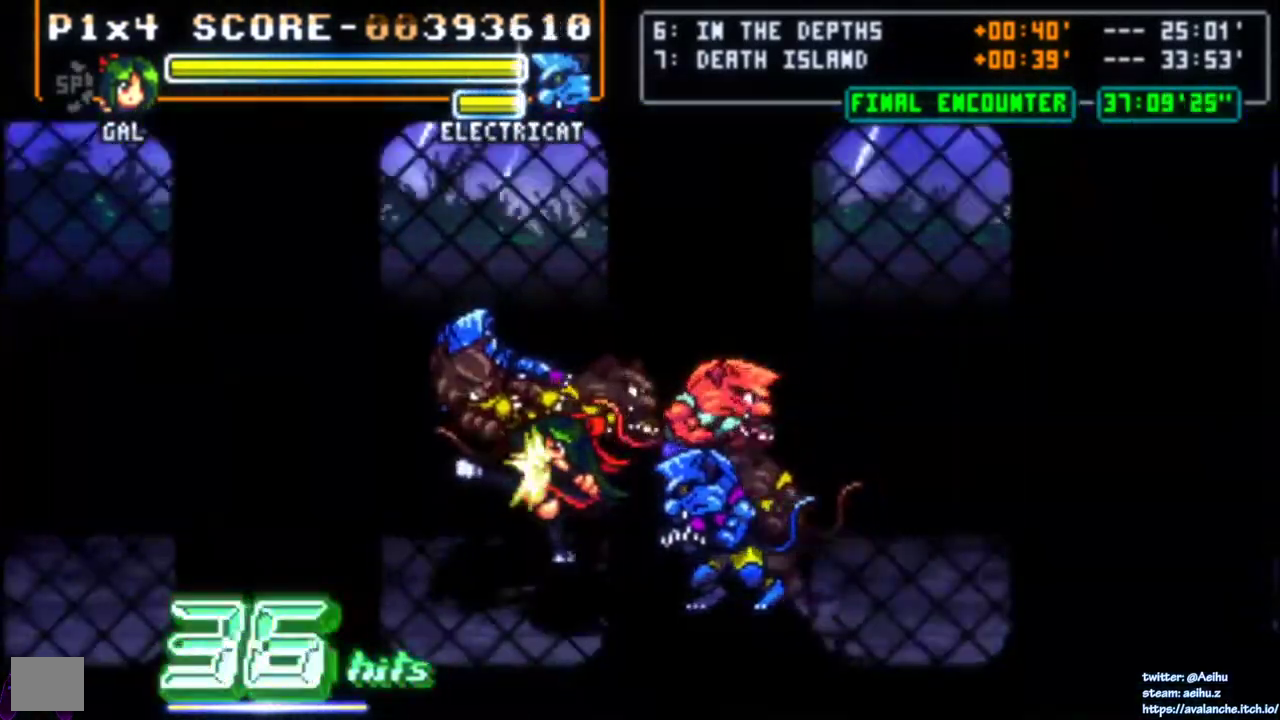
{"buttons": [], "right_stick": "center", "events": [[50, "SQUARE", "down"], [117, "DPAD_UP", "up"], [133, "DPAD_RIGHT", "up"], [283, "SQUARE", "up"]]}
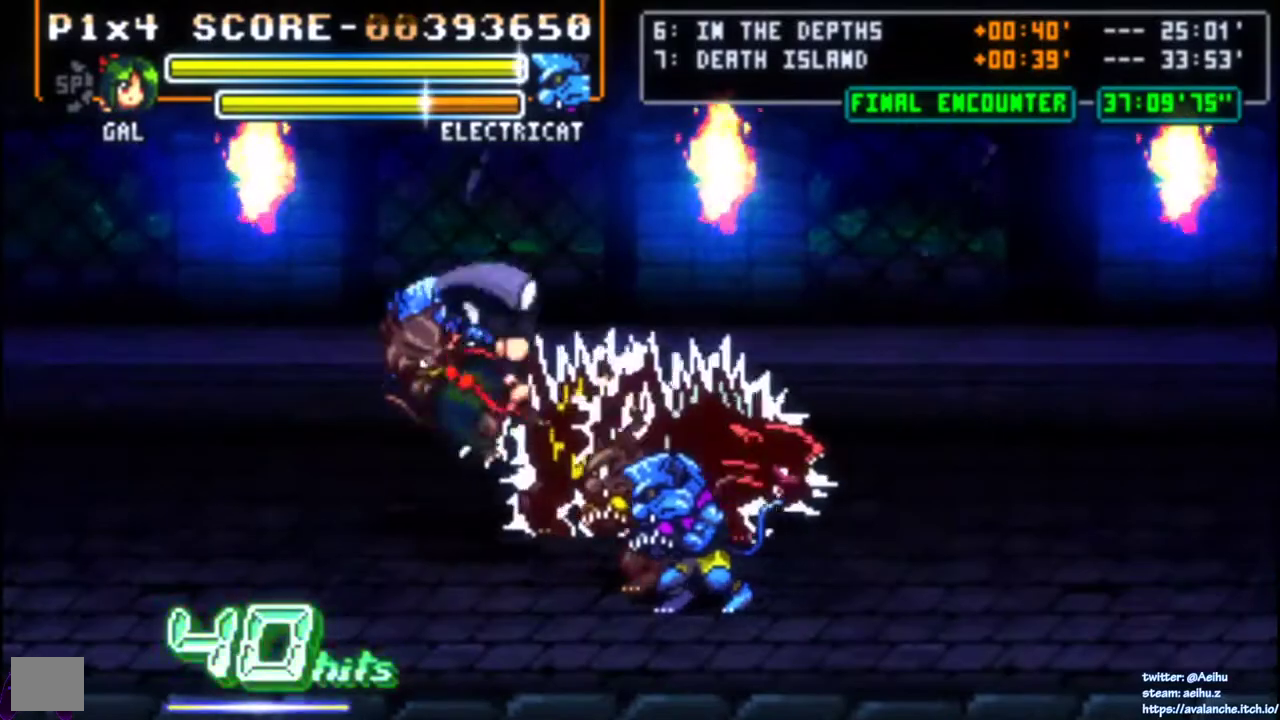
{"buttons": [], "right_stick": "center", "events": []}
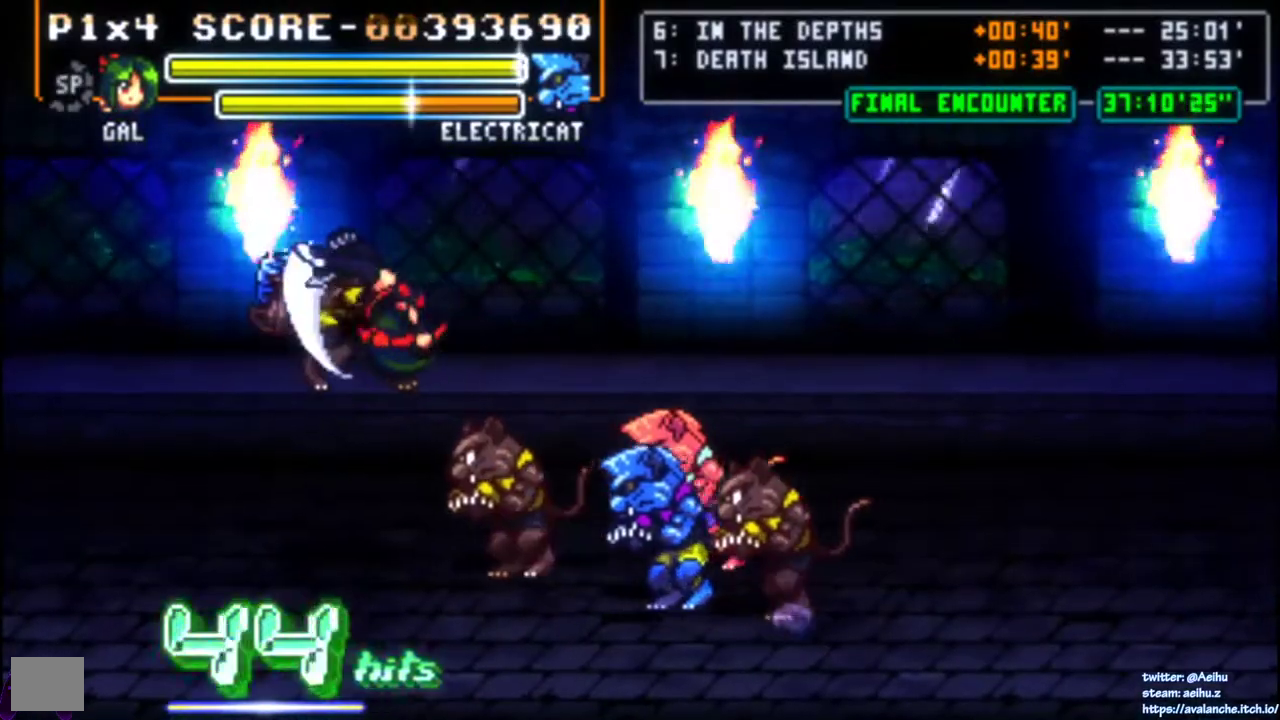
{"buttons": ["DPAD_RIGHT"], "right_stick": "center", "events": [[283, "DPAD_RIGHT", "down"], [350, "CIRCLE", "down"], [500, "CIRCLE", "up"]]}
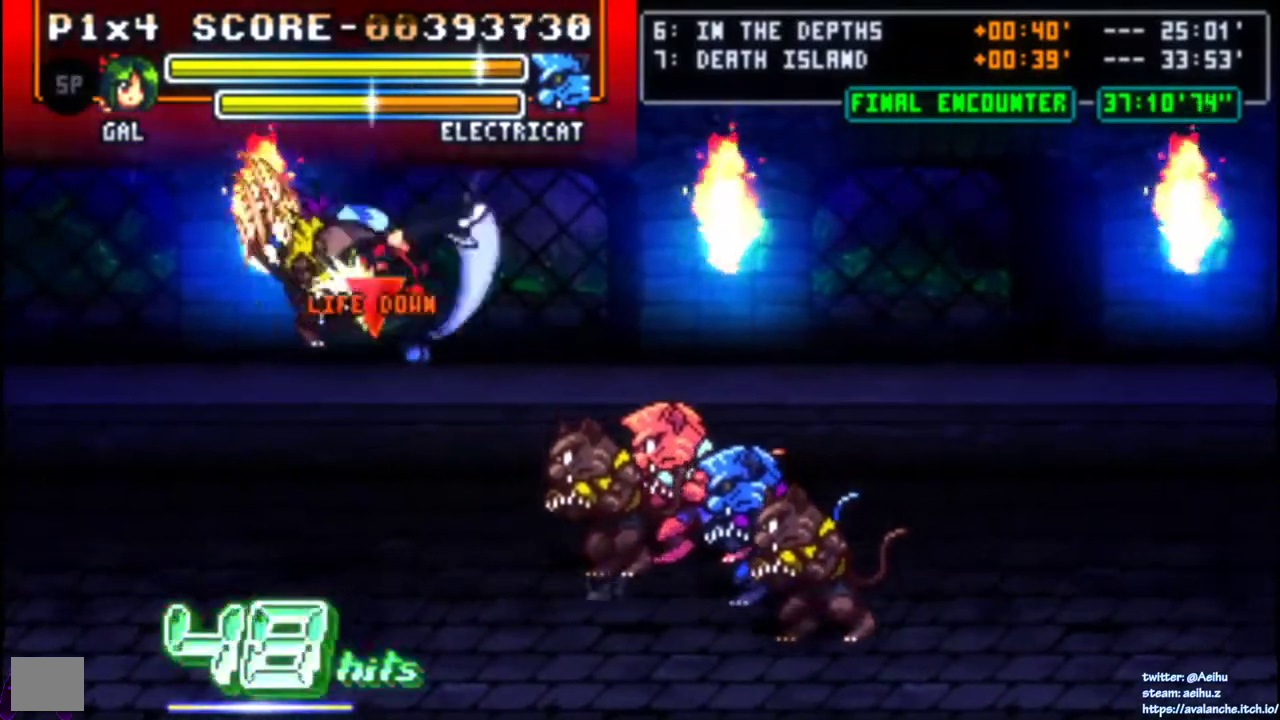
{"buttons": ["DPAD_RIGHT"], "right_stick": "center", "events": []}
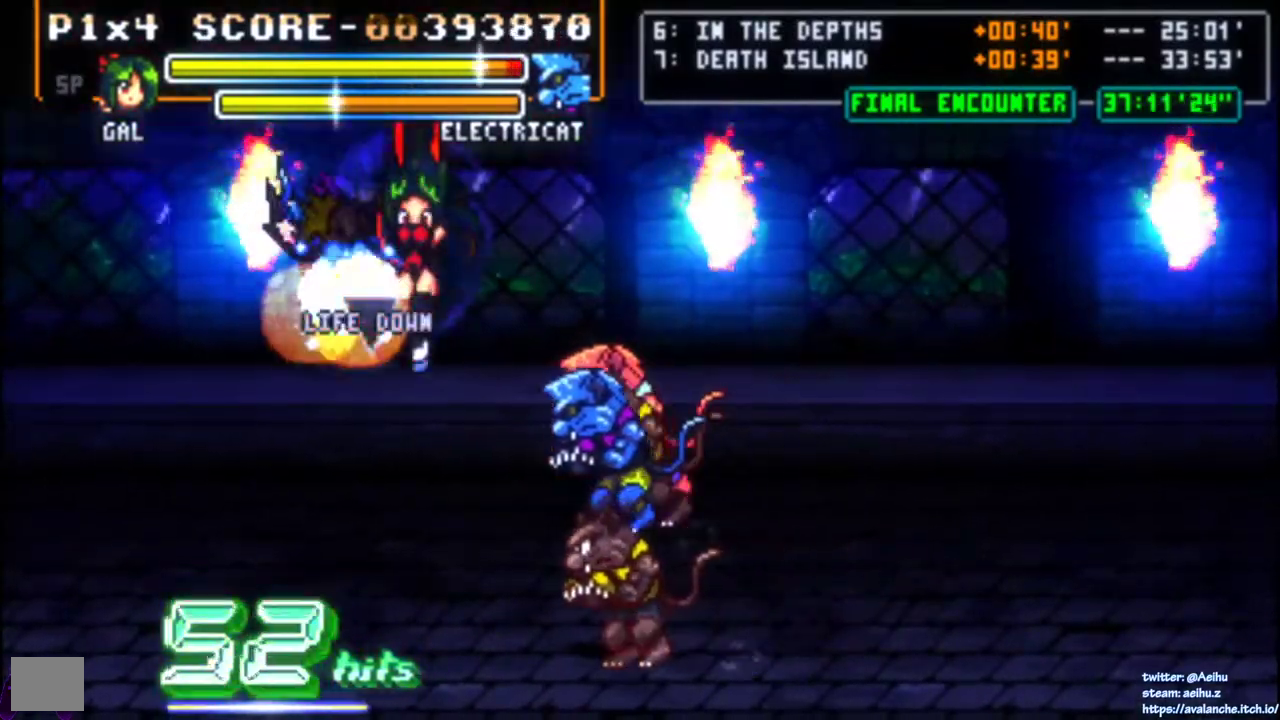
{"buttons": ["L1"], "right_stick": "center", "events": [[233, "L1", "down"], [233, "R2", "down"], [233, "START", "down"], [250, "L2", "down"], [283, "R2", "up"], [350, "L2", "up"], [450, "START", "up"], [483, "DPAD_RIGHT", "up"]]}
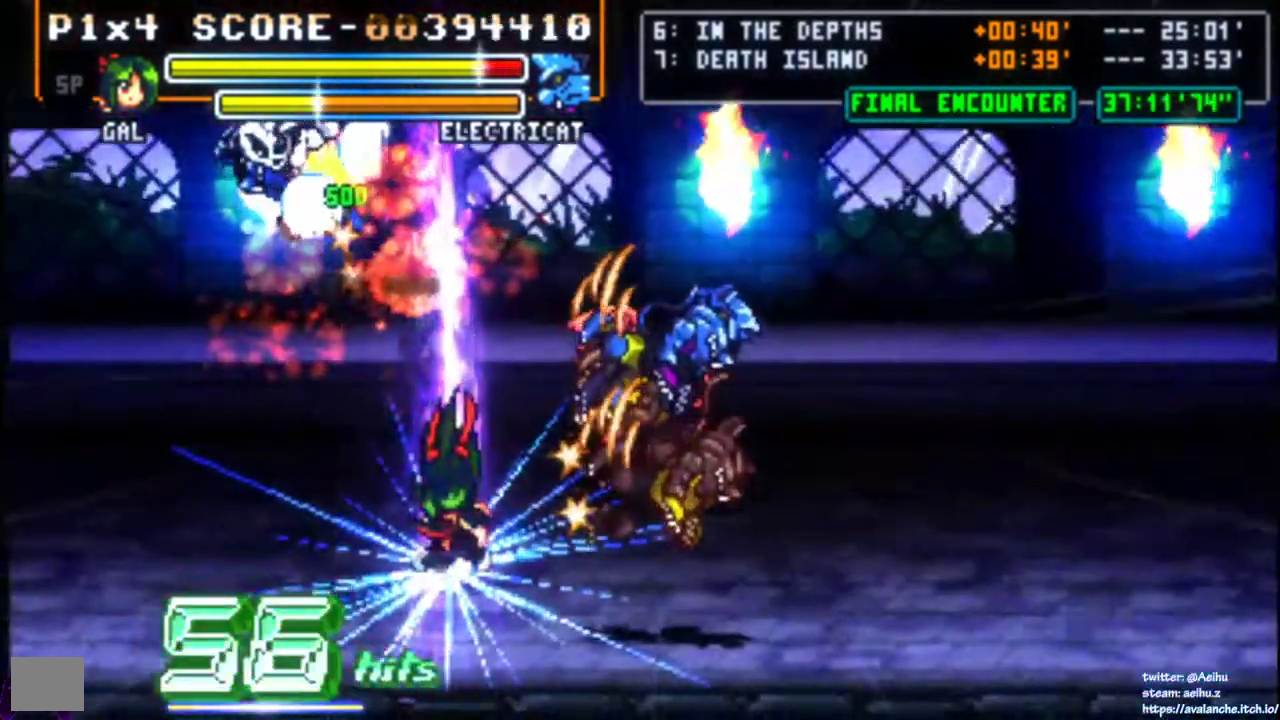
{"buttons": ["L2", "R2"], "right_stick": "center", "events": [[33, "L1", "up"], [83, "L2", "down"], [217, "L2", "up"], [417, "L2", "down"], [417, "R2", "down"]]}
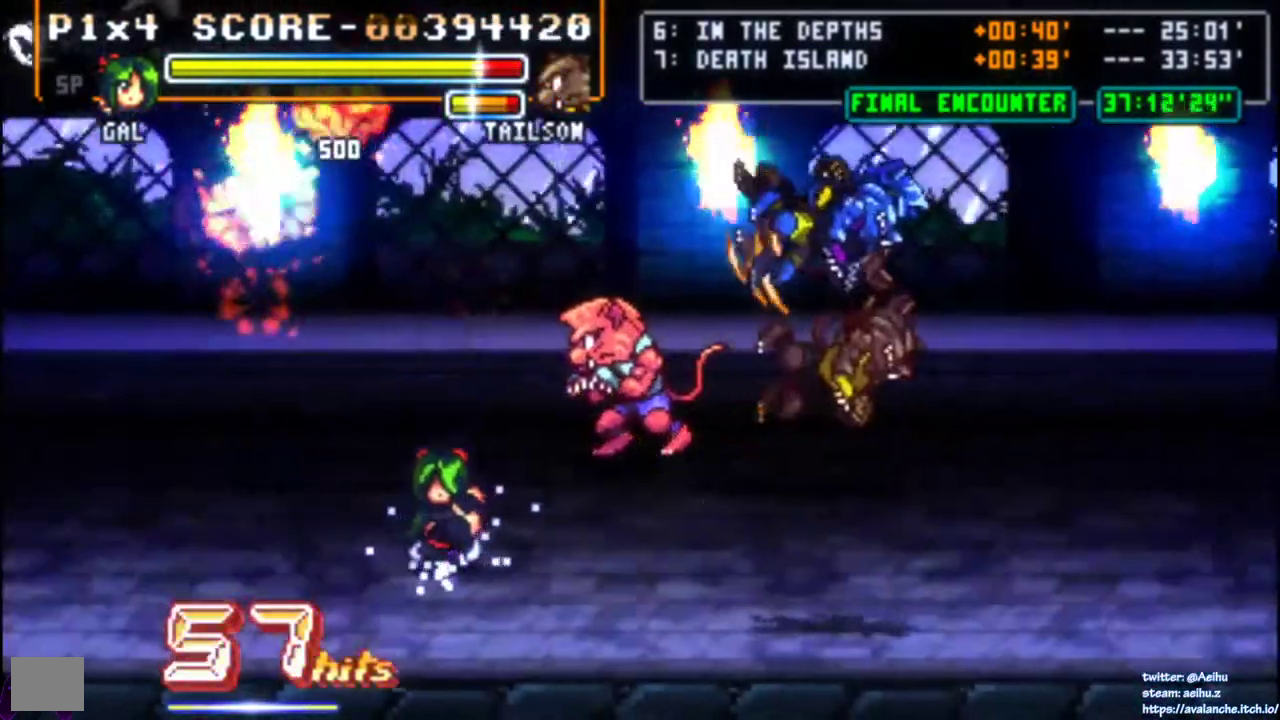
{"buttons": [], "right_stick": "center", "events": [[33, "R2", "up"], [67, "L2", "up"], [100, "DPAD_DOWN", "down"], [117, "DPAD_RIGHT", "down"], [233, "DPAD_DOWN", "up"], [250, "DPAD_RIGHT", "up"], [283, "SQUARE", "down"], [400, "SQUARE", "up"]]}
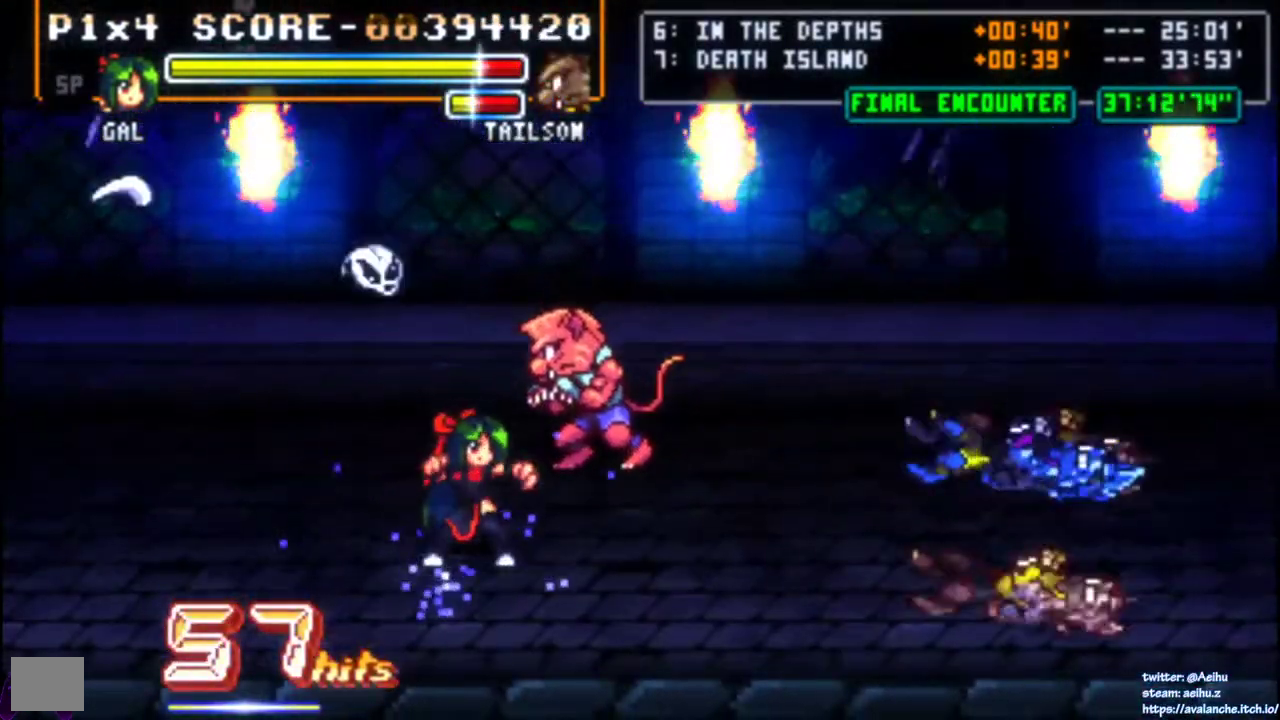
{"buttons": ["SQUARE"], "right_stick": "center", "events": [[67, "DPAD_UP", "down"], [117, "DPAD_RIGHT", "down"], [167, "DPAD_RIGHT", "up"], [167, "SQUARE", "down"], [200, "DPAD_UP", "up"], [283, "SQUARE", "up"], [333, "SQUARE", "down"], [417, "SQUARE", "up"], [483, "SQUARE", "down"]]}
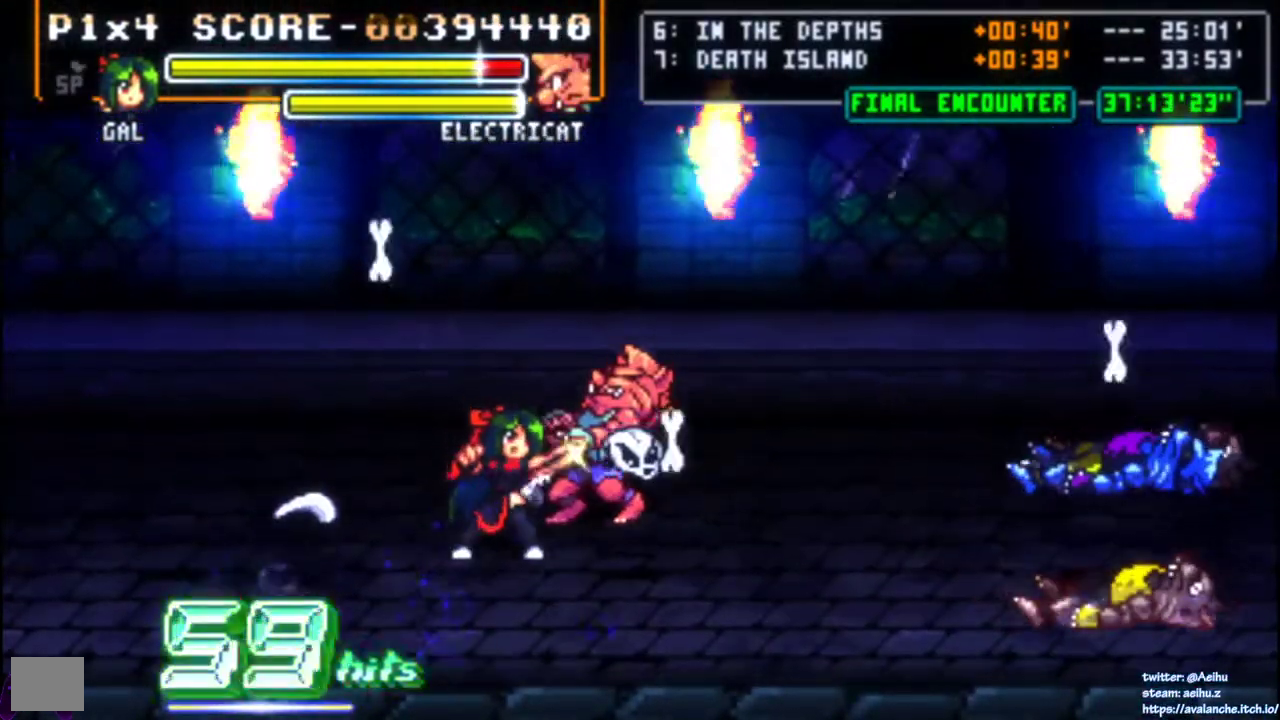
{"buttons": ["SQUARE"], "right_stick": "center", "events": [[50, "SQUARE", "up"], [117, "SQUARE", "down"], [183, "SQUARE", "up"], [233, "SQUARE", "down"]]}
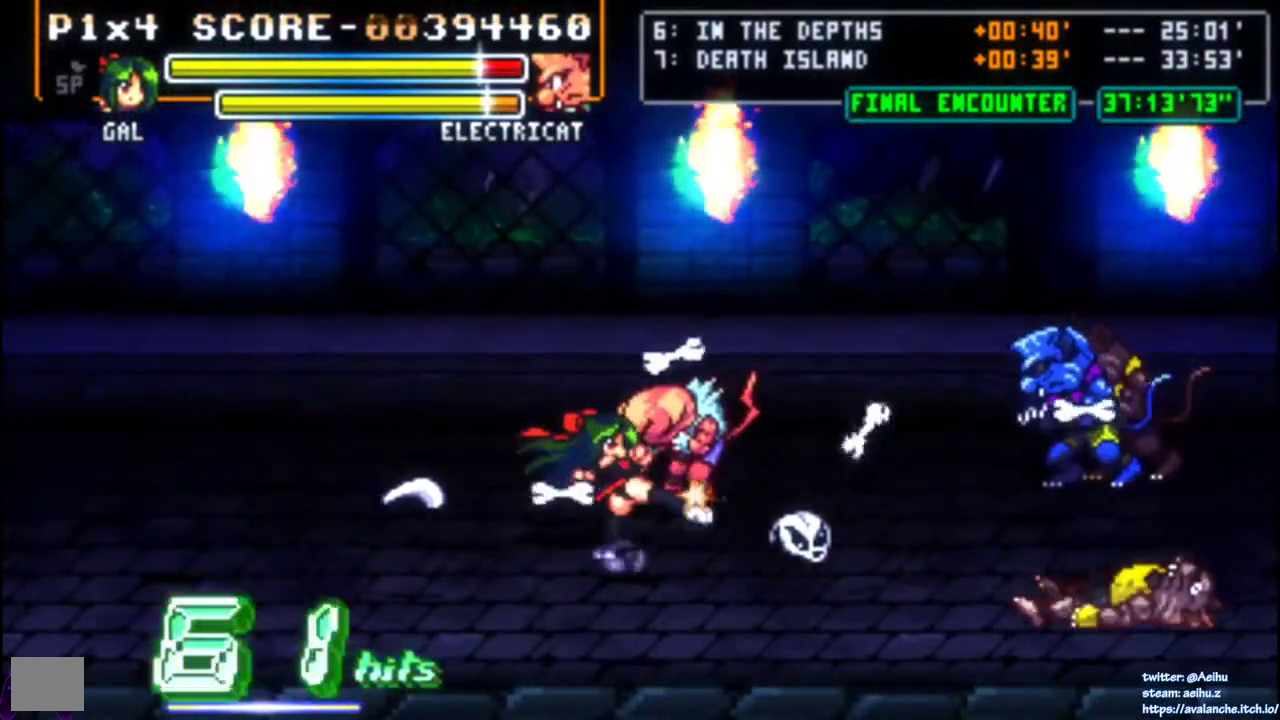
{"buttons": [], "right_stick": "center", "events": [[400, "SQUARE", "up"]]}
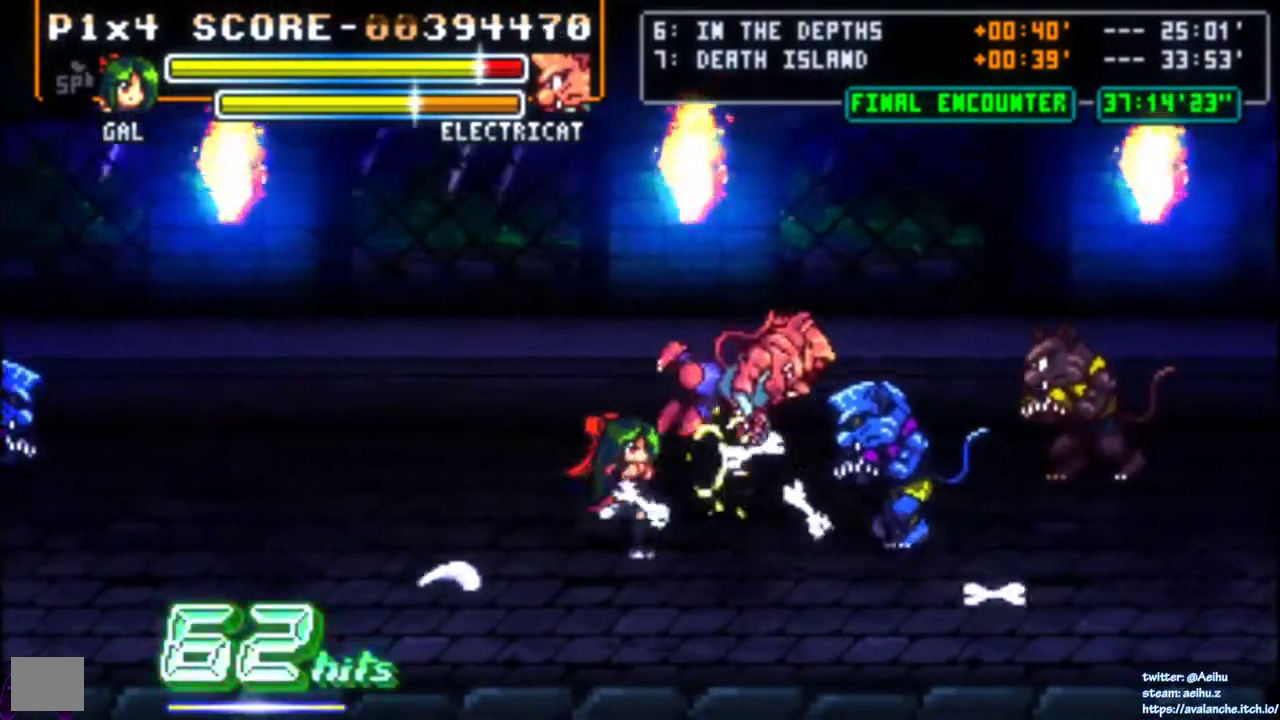
{"buttons": [], "right_stick": "center", "events": [[167, "SQUARE", "down"], [250, "SQUARE", "up"], [450, "DPAD_RIGHT", "down"], [500, "DPAD_RIGHT", "up"]]}
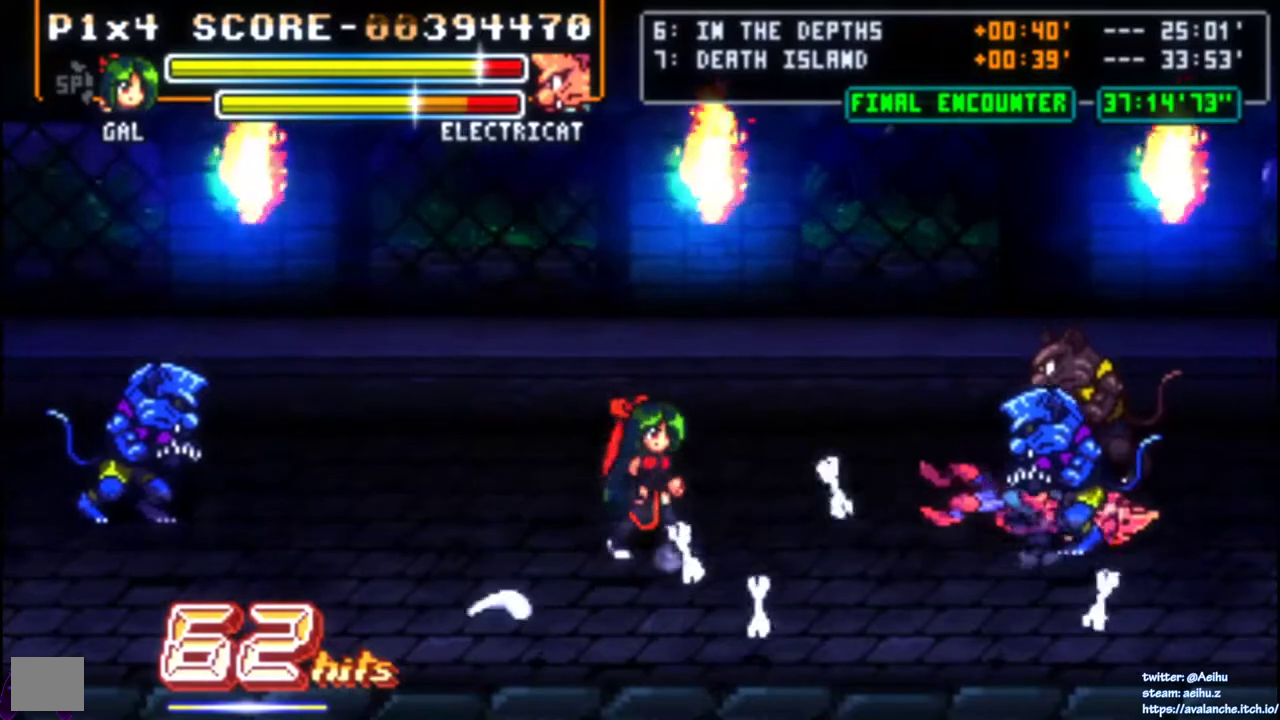
{"buttons": [], "right_stick": "center", "events": [[50, "DPAD_RIGHT", "down"], [283, "SQUARE", "down"], [433, "DPAD_RIGHT", "up"], [500, "SQUARE", "up"]]}
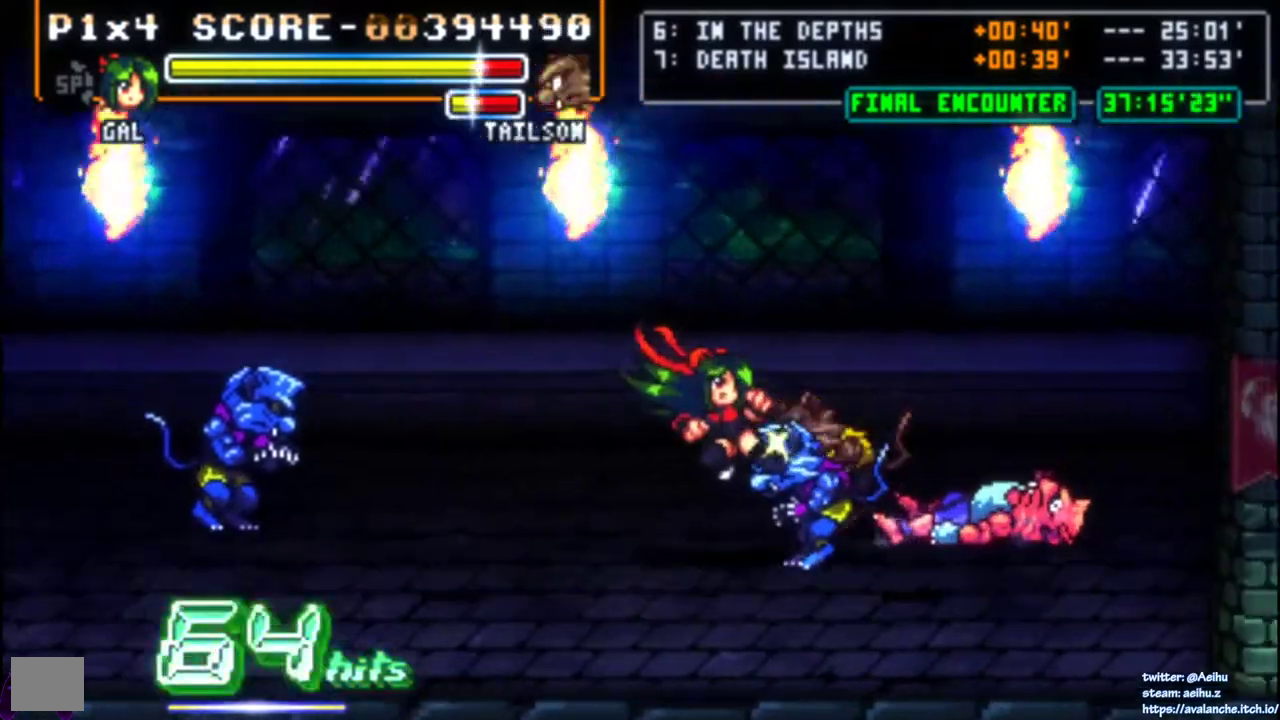
{"buttons": ["CIRCLE", "DPAD_RIGHT"], "right_stick": "center", "events": [[417, "DPAD_RIGHT", "down"], [433, "CIRCLE", "down"]]}
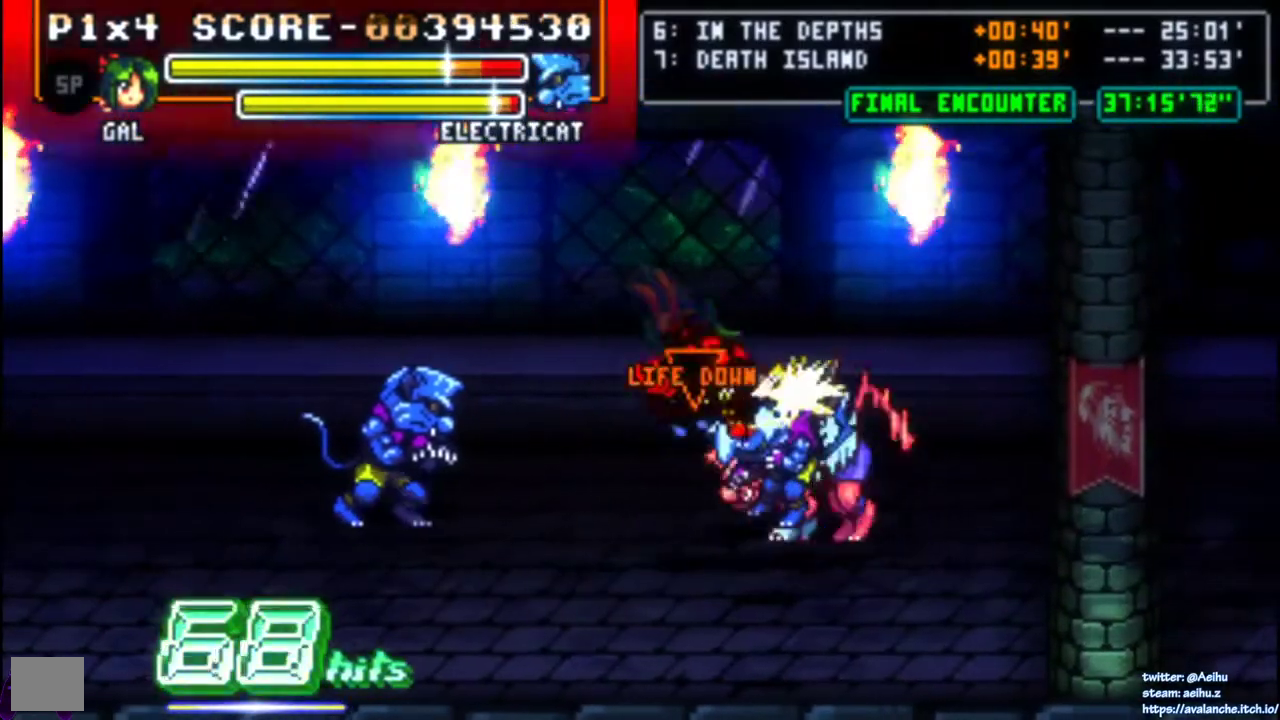
{"buttons": ["DPAD_UP"], "right_stick": "center", "events": [[67, "CIRCLE", "up"], [317, "DPAD_UP", "down"], [383, "DPAD_RIGHT", "up"]]}
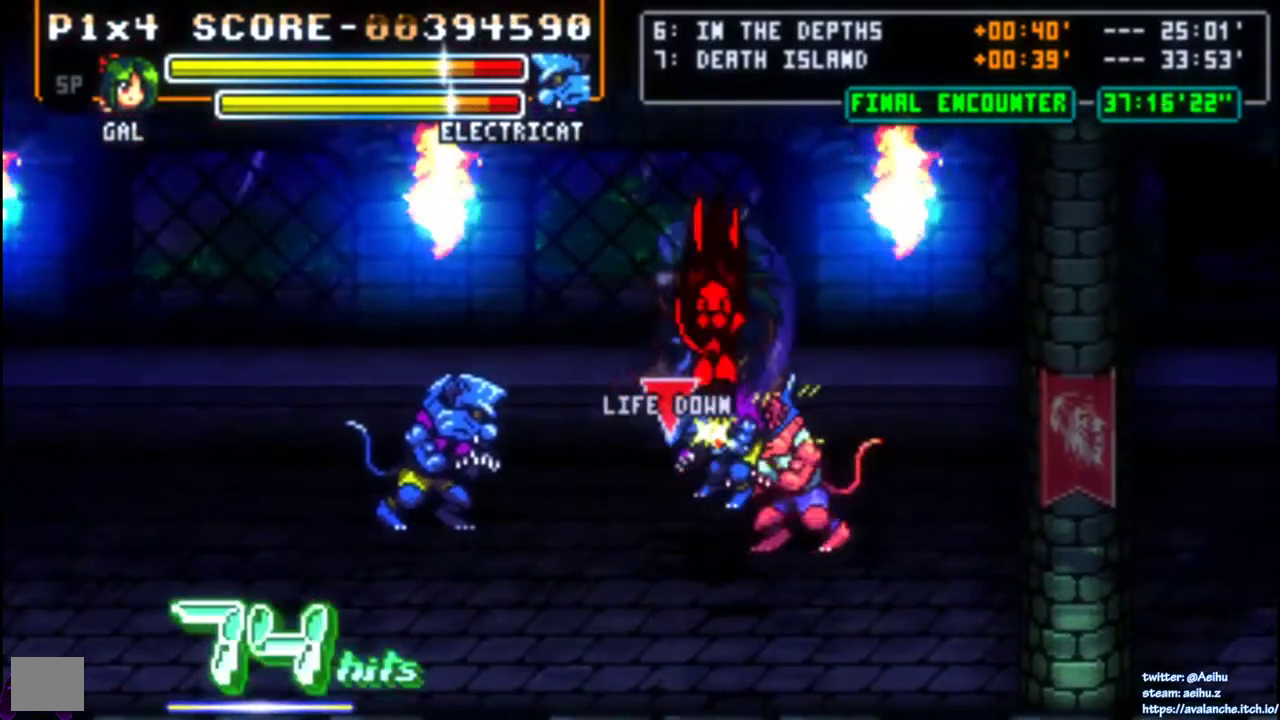
{"buttons": ["R2", "DPAD_UP"], "right_stick": "center", "events": [[350, "R2", "down"], [350, "START", "down"], [417, "R2", "up"], [417, "START", "up"], [467, "R2", "down"]]}
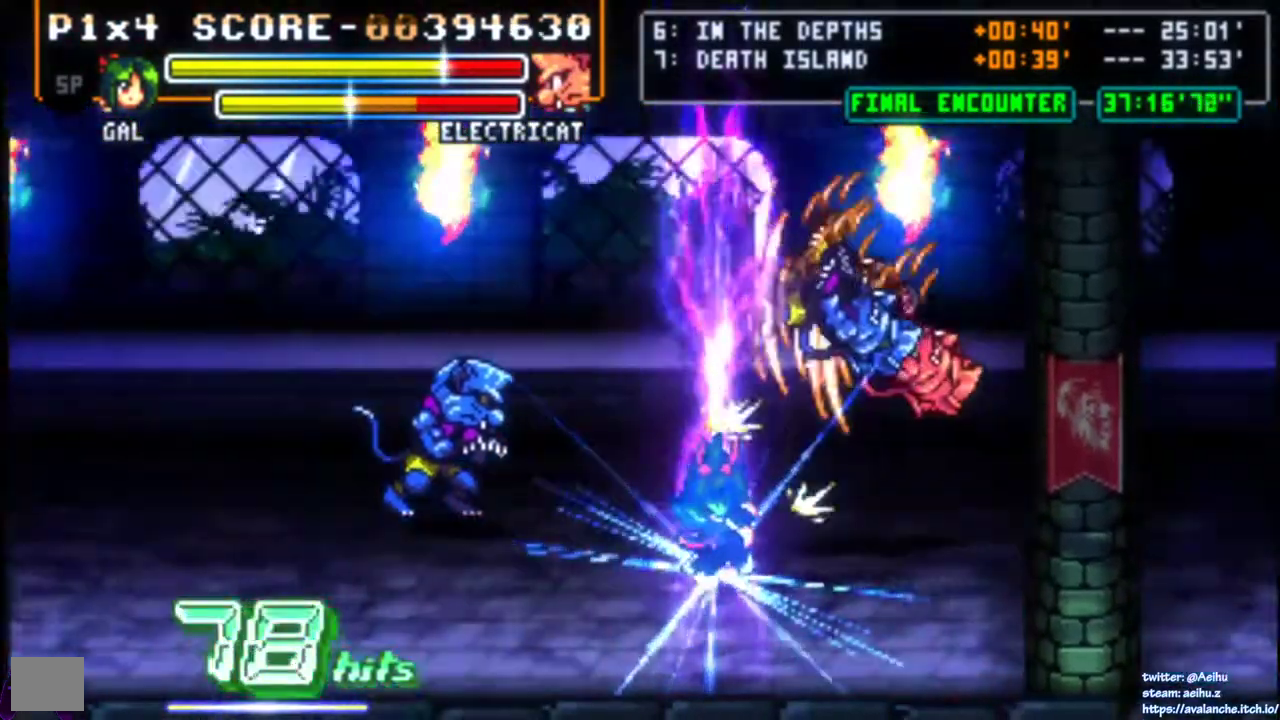
{"buttons": [], "right_stick": "center", "events": [[17, "R2", "up"], [67, "DPAD_UP", "up"], [350, "L2", "down"], [450, "L2", "up"]]}
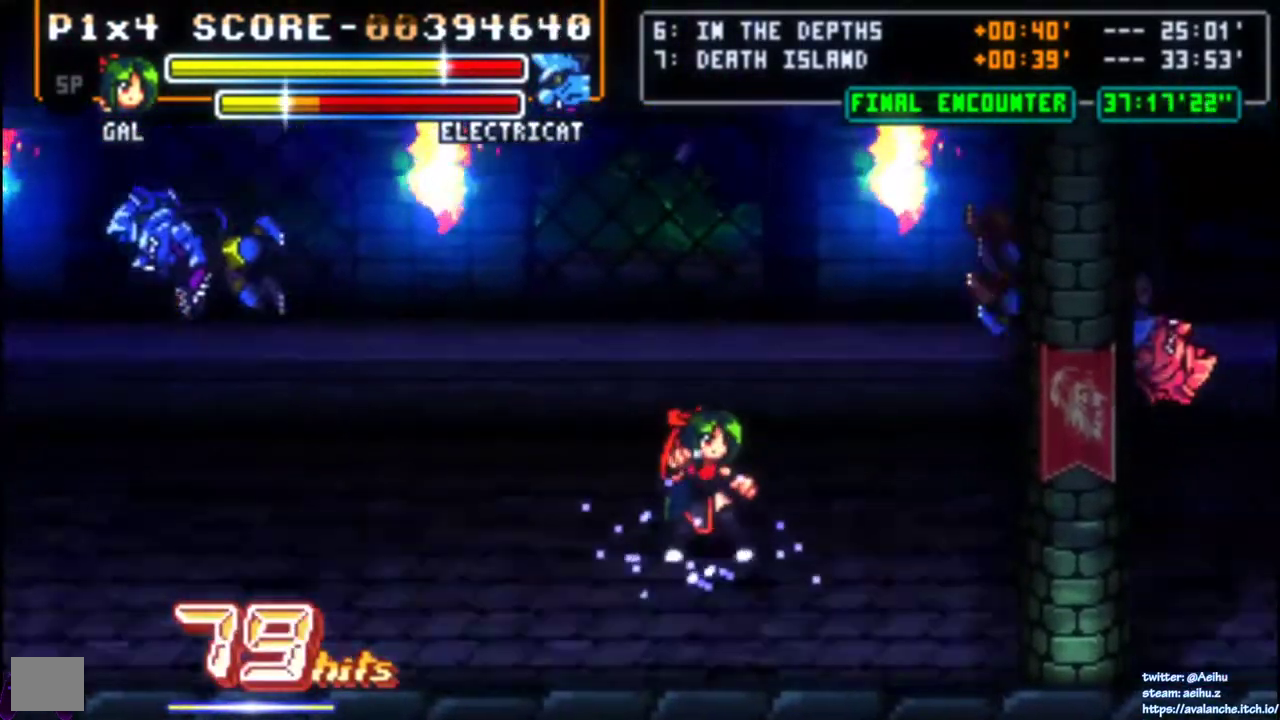
{"buttons": ["SQUARE"], "right_stick": "center", "events": [[17, "DPAD_UP", "down"], [67, "DPAD_LEFT", "down"], [167, "DPAD_UP", "up"], [317, "DPAD_LEFT", "up"], [400, "SQUARE", "down"]]}
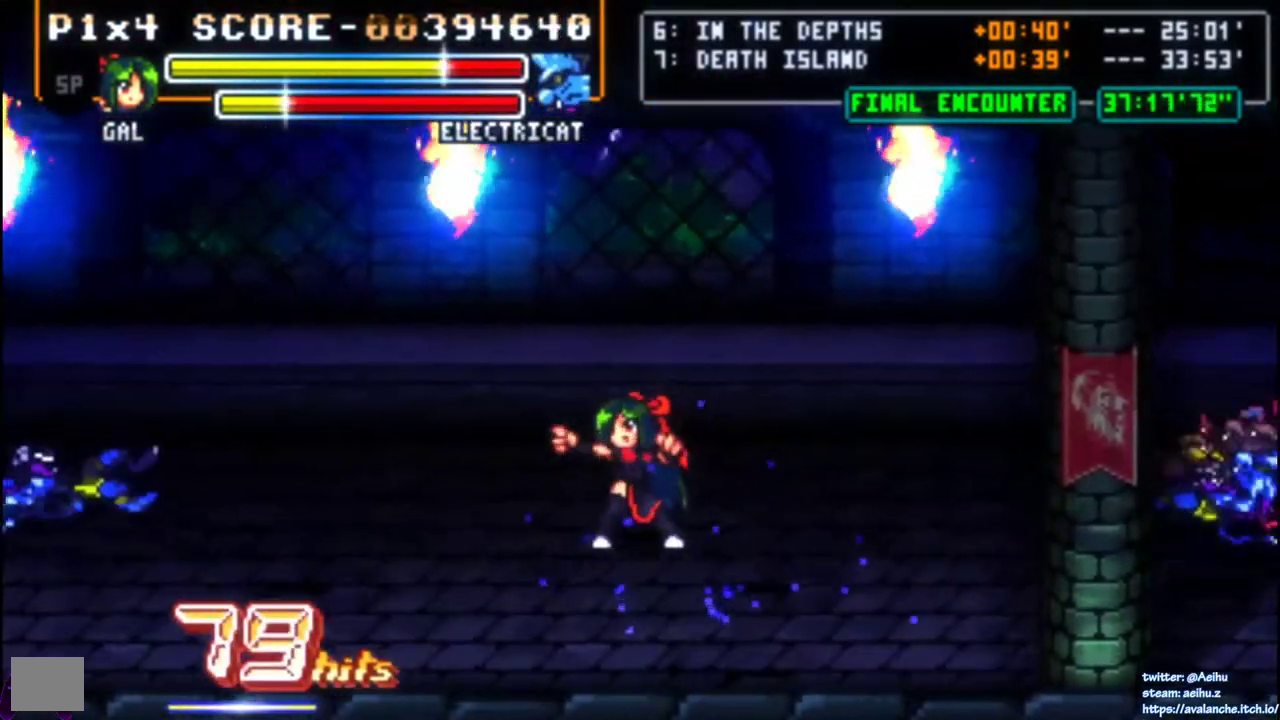
{"buttons": [], "right_stick": "center", "events": [[33, "SQUARE", "up"]]}
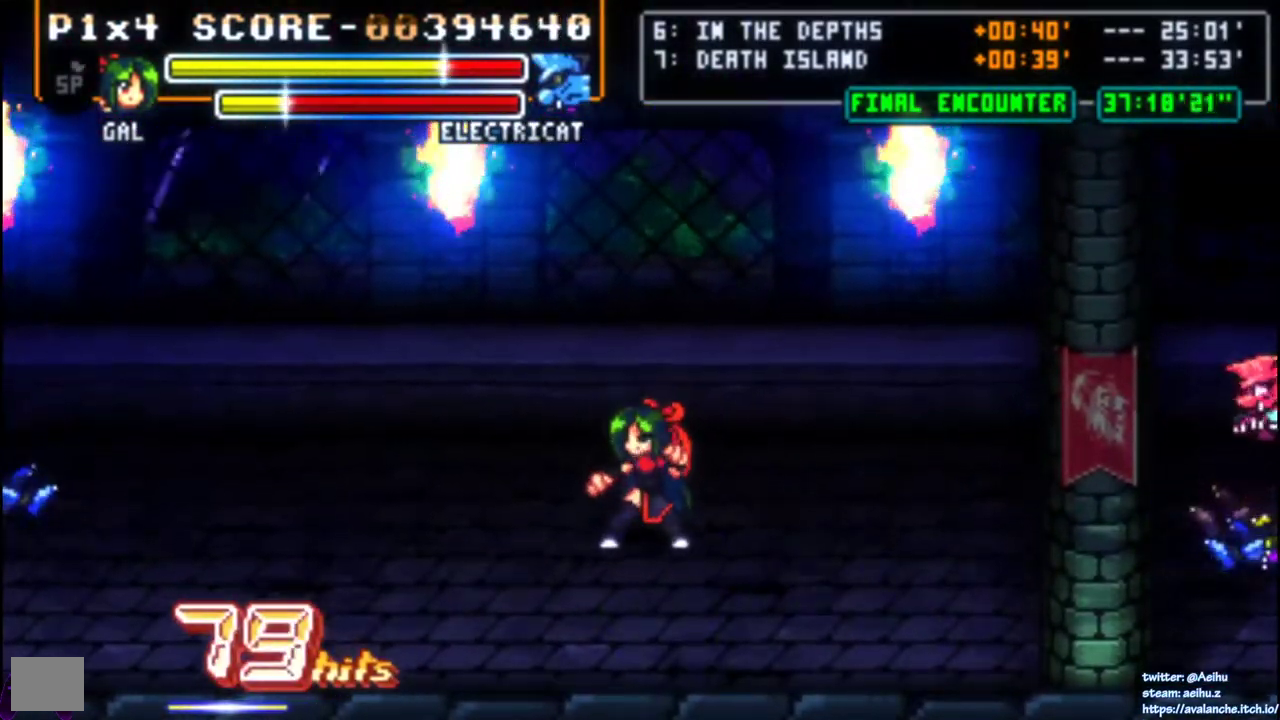
{"buttons": ["DPAD_LEFT"], "right_stick": "center", "events": [[283, "DPAD_UP", "down"], [367, "DPAD_UP", "up"], [483, "DPAD_LEFT", "down"]]}
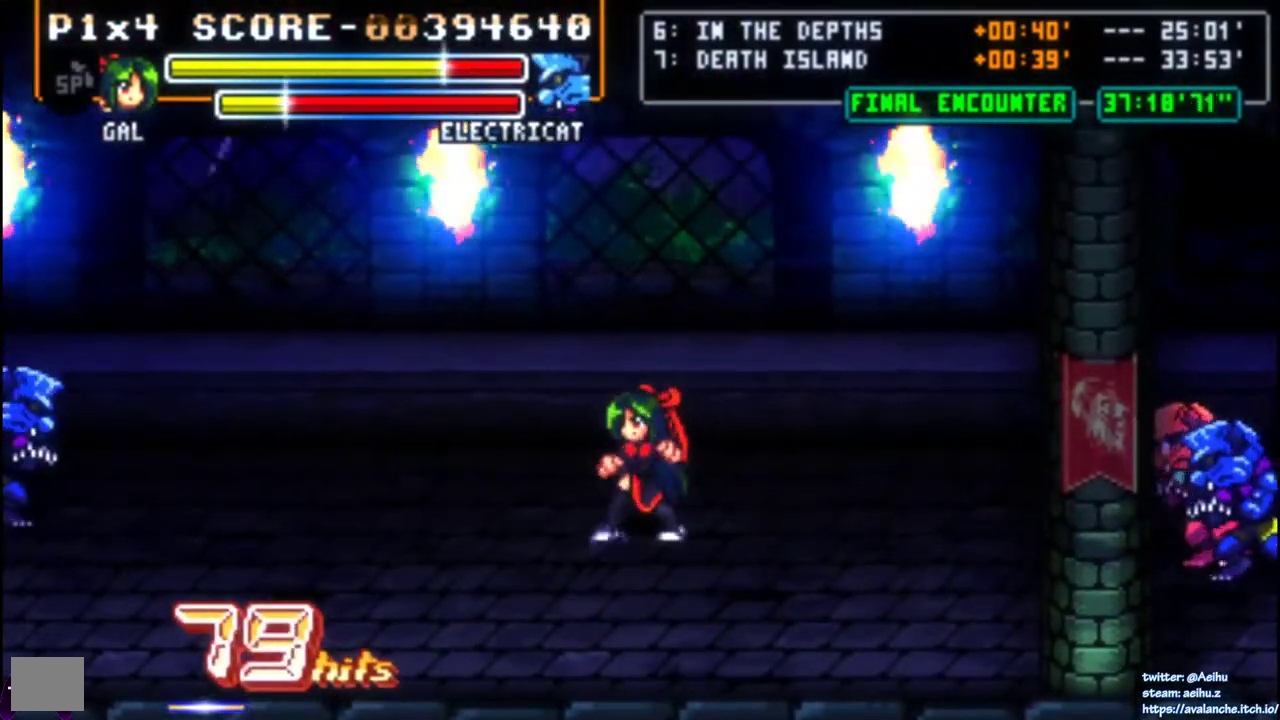
{"buttons": ["SQUARE", "DPAD_DOWN", "DPAD_LEFT"], "right_stick": "center", "events": [[50, "DPAD_LEFT", "up"], [100, "DPAD_LEFT", "down"], [317, "DPAD_DOWN", "down"], [467, "SQUARE", "down"]]}
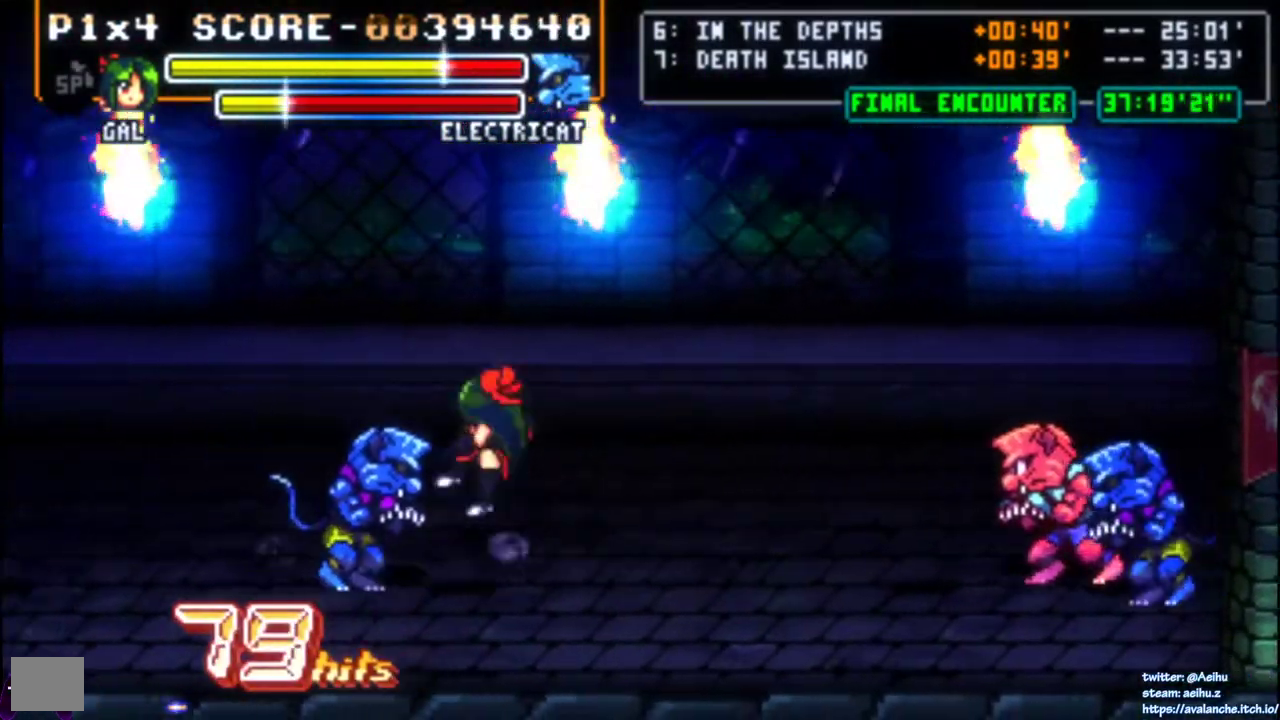
{"buttons": [], "right_stick": "center", "events": [[50, "DPAD_DOWN", "up"], [83, "DPAD_LEFT", "up"], [350, "SQUARE", "up"]]}